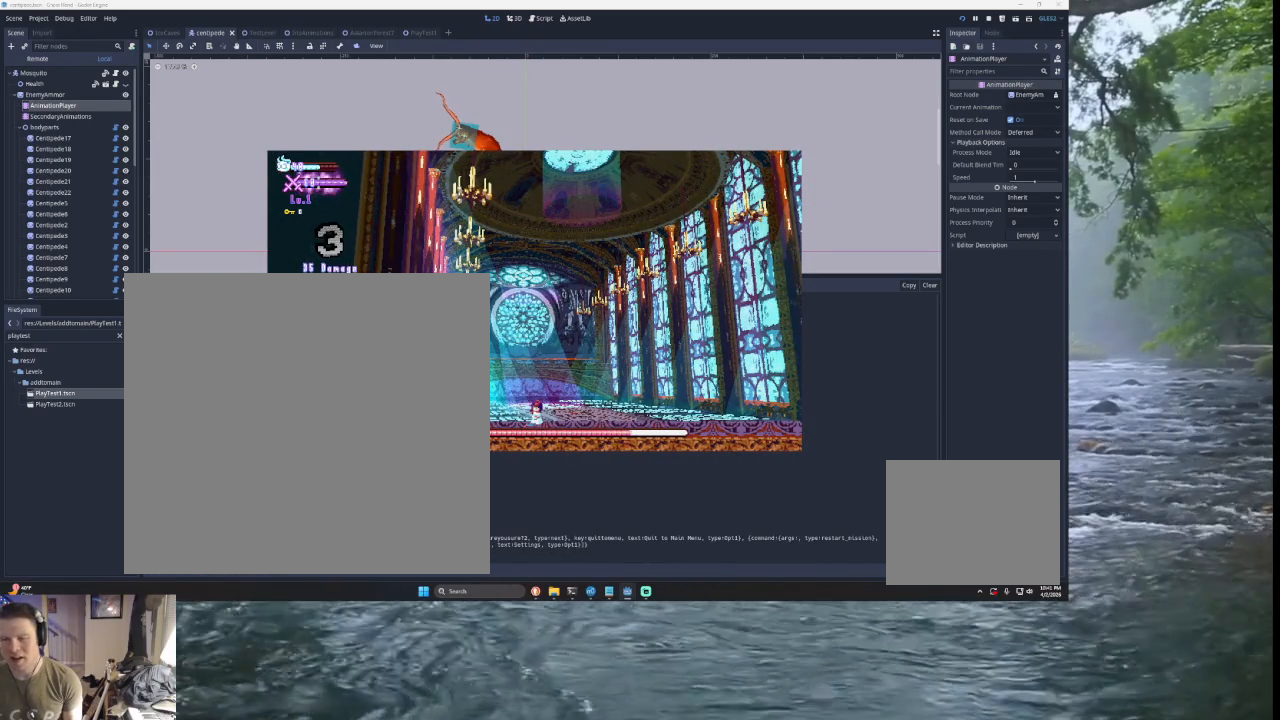
Gameplay with a controller (PlayStation layout); each line is a JSON object with the inputs held at the frame after it. "events" lists button and stick changes between this image and that frame as [ms after this image, input, new state], when the widget could be followed in between.
{"buttons": [], "left_stick": "left", "right_stick": "center", "events": [[33, "START", "down"], [100, "left_stick", "right"], [200, "START", "up"], [300, "TRIANGLE", "down"], [400, "left_stick", "left"], [500, "TRIANGLE", "up"]]}
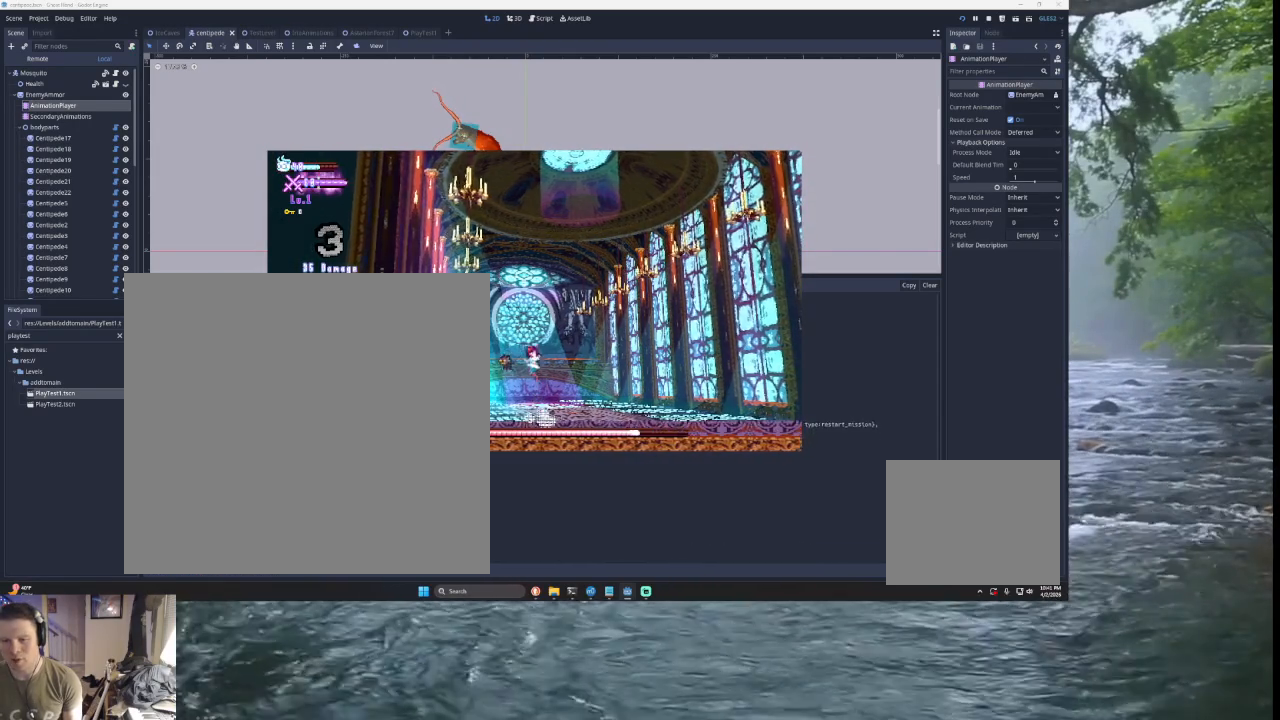
{"buttons": ["TRIANGLE"], "left_stick": "right", "right_stick": "center", "events": [[33, "left_stick", "center"], [100, "SQUARE", "down"], [200, "left_stick", "down-right"], [267, "SQUARE", "up"], [267, "left_stick", "right"], [467, "TRIANGLE", "down"]]}
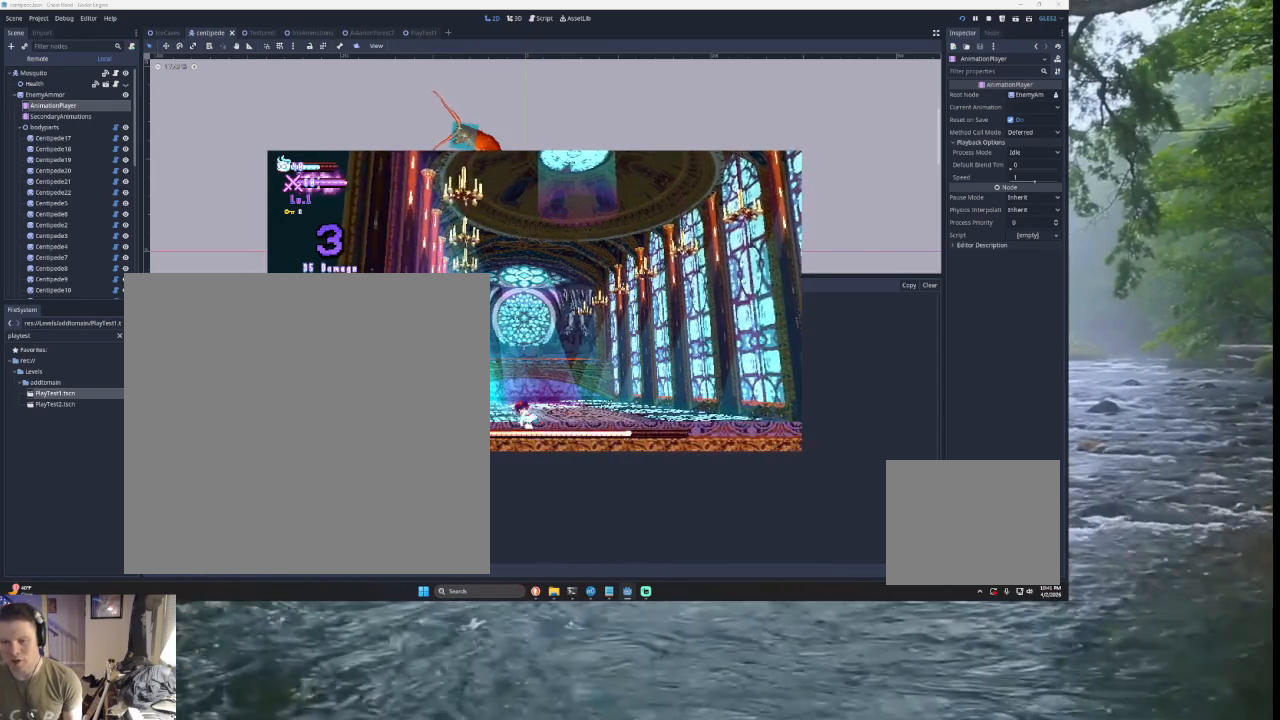
{"buttons": [], "left_stick": "right", "right_stick": "center", "events": [[67, "left_stick", "left"], [133, "TRIANGLE", "up"], [167, "left_stick", "center"], [233, "SQUARE", "down"], [300, "left_stick", "down-right"], [367, "SQUARE", "up"], [367, "left_stick", "right"]]}
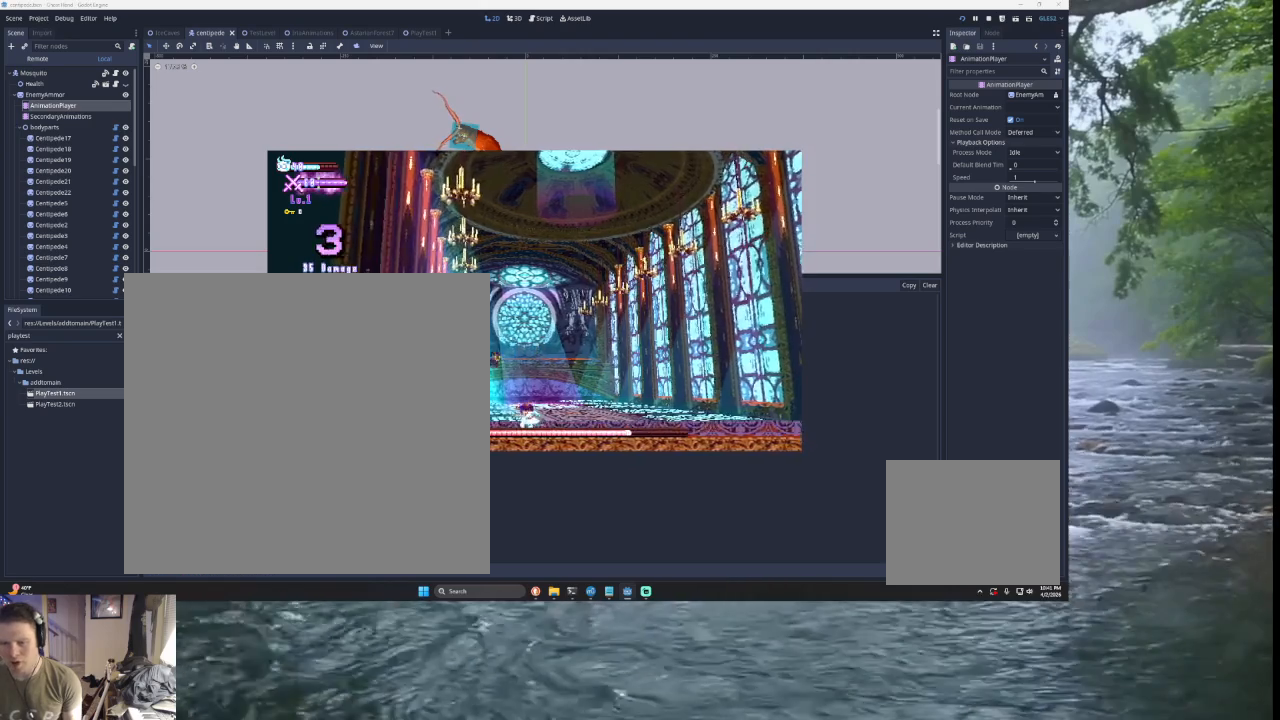
{"buttons": ["TRIANGLE"], "left_stick": "left", "right_stick": "center", "events": [[100, "TRIANGLE", "down"], [333, "left_stick", "center"], [367, "TRIANGLE", "up"], [433, "left_stick", "left"], [500, "TRIANGLE", "down"]]}
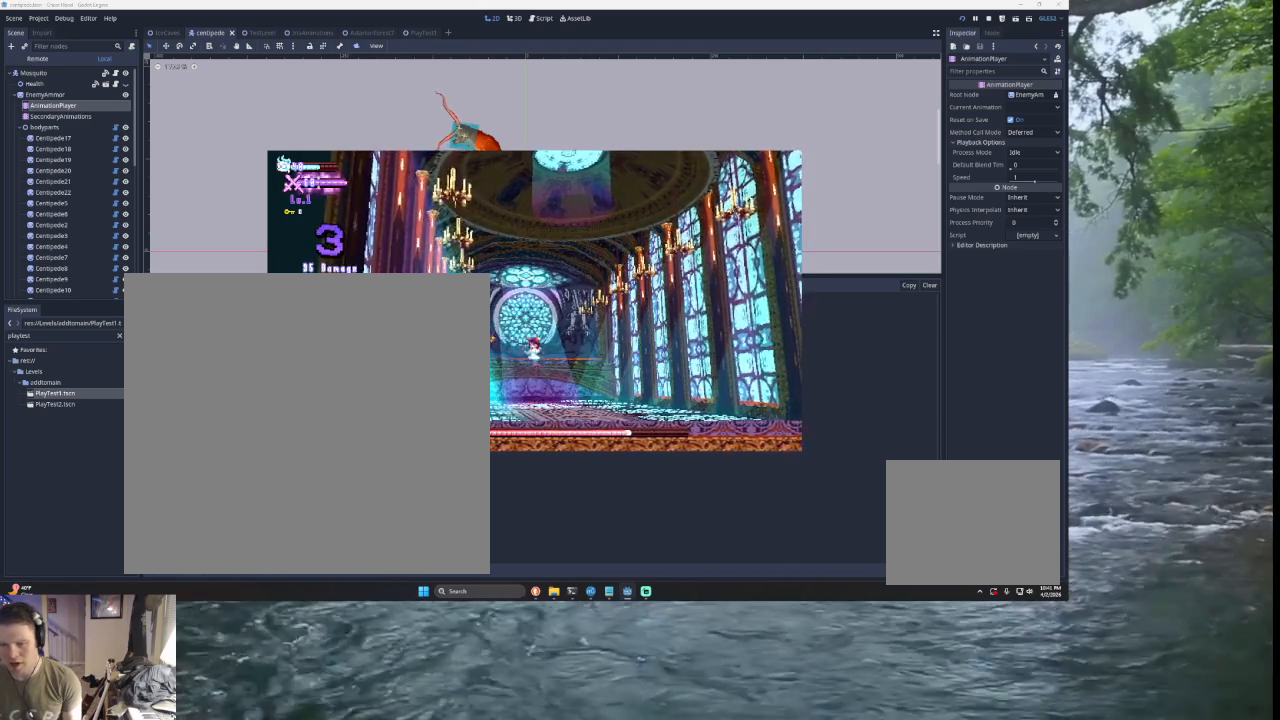
{"buttons": ["SQUARE"], "left_stick": "center", "right_stick": "center", "events": [[267, "TRIANGLE", "up"], [433, "left_stick", "center"], [500, "SQUARE", "down"]]}
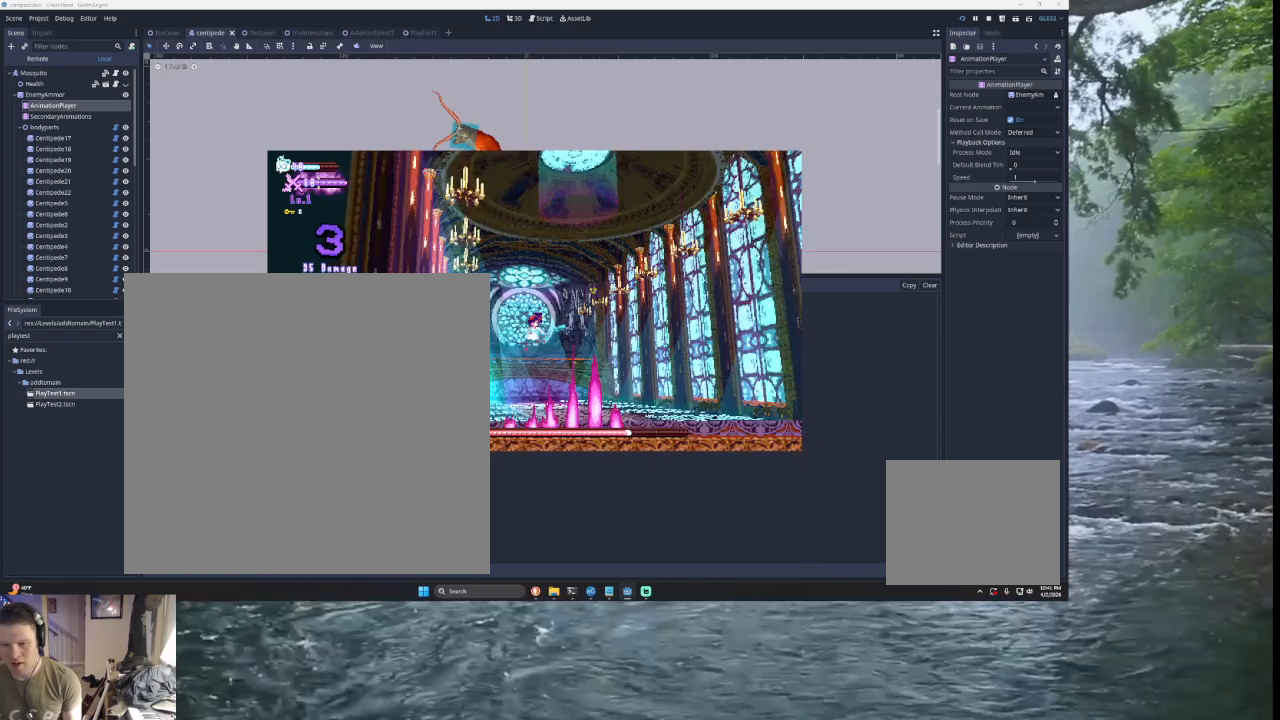
{"buttons": ["TRIANGLE"], "left_stick": "left", "right_stick": "center", "events": [[100, "left_stick", "down"], [167, "SQUARE", "up"], [233, "left_stick", "right"], [367, "TRIANGLE", "down"], [467, "left_stick", "left"]]}
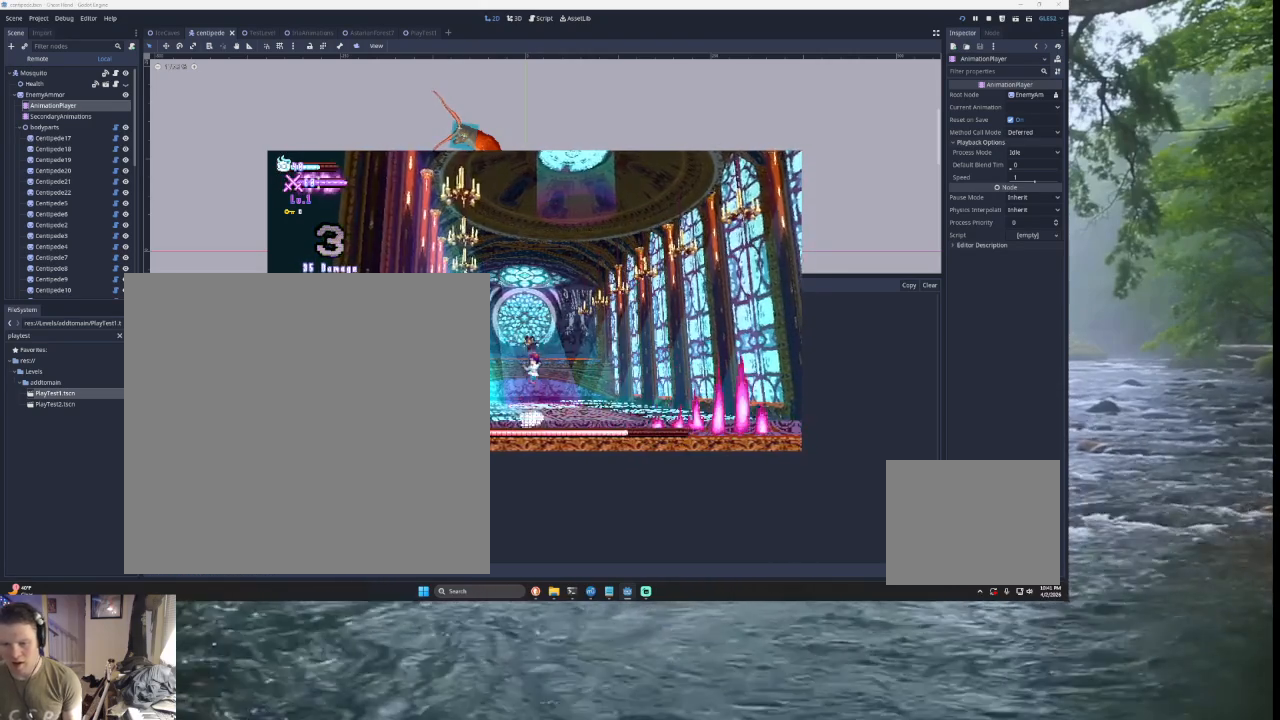
{"buttons": [], "left_stick": "right", "right_stick": "center", "events": [[67, "TRIANGLE", "up"], [167, "SQUARE", "down"], [167, "left_stick", "center"], [267, "left_stick", "down-right"], [367, "SQUARE", "up"], [367, "left_stick", "right"]]}
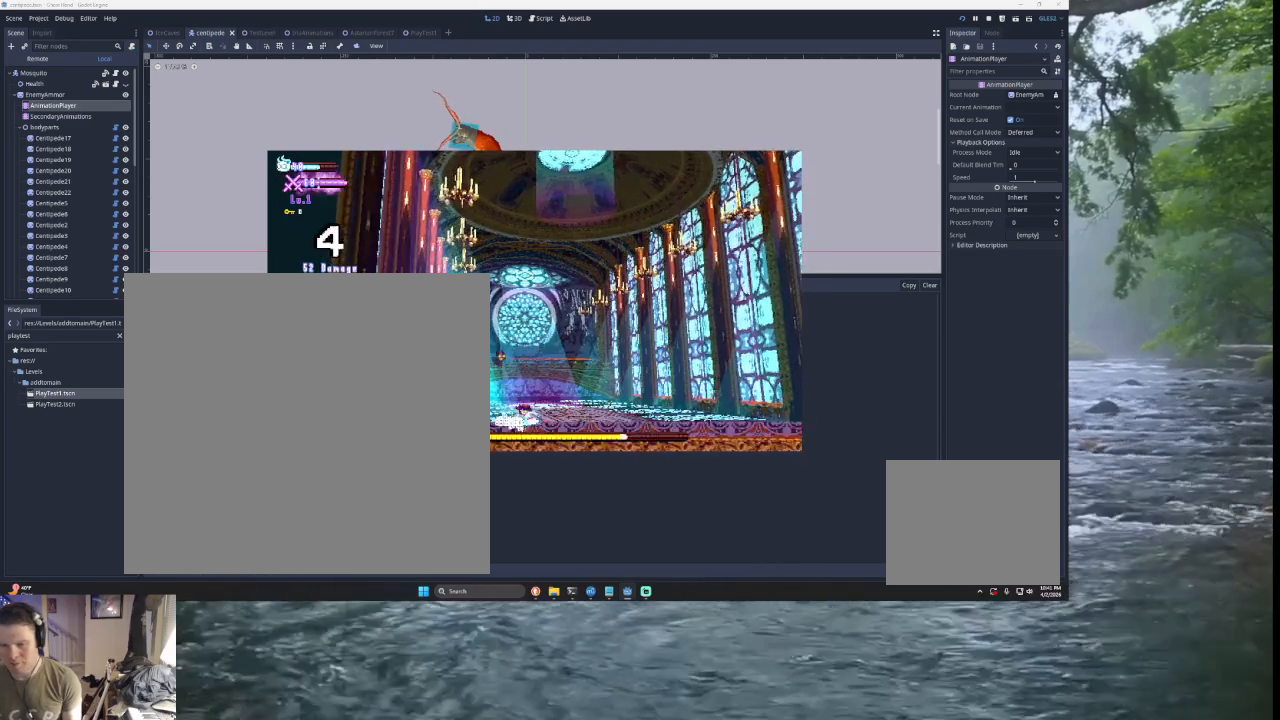
{"buttons": ["SQUARE"], "left_stick": "down-right", "right_stick": "center", "events": [[67, "TRIANGLE", "down"], [233, "left_stick", "left"], [267, "TRIANGLE", "up"], [400, "SQUARE", "down"], [467, "left_stick", "down-right"]]}
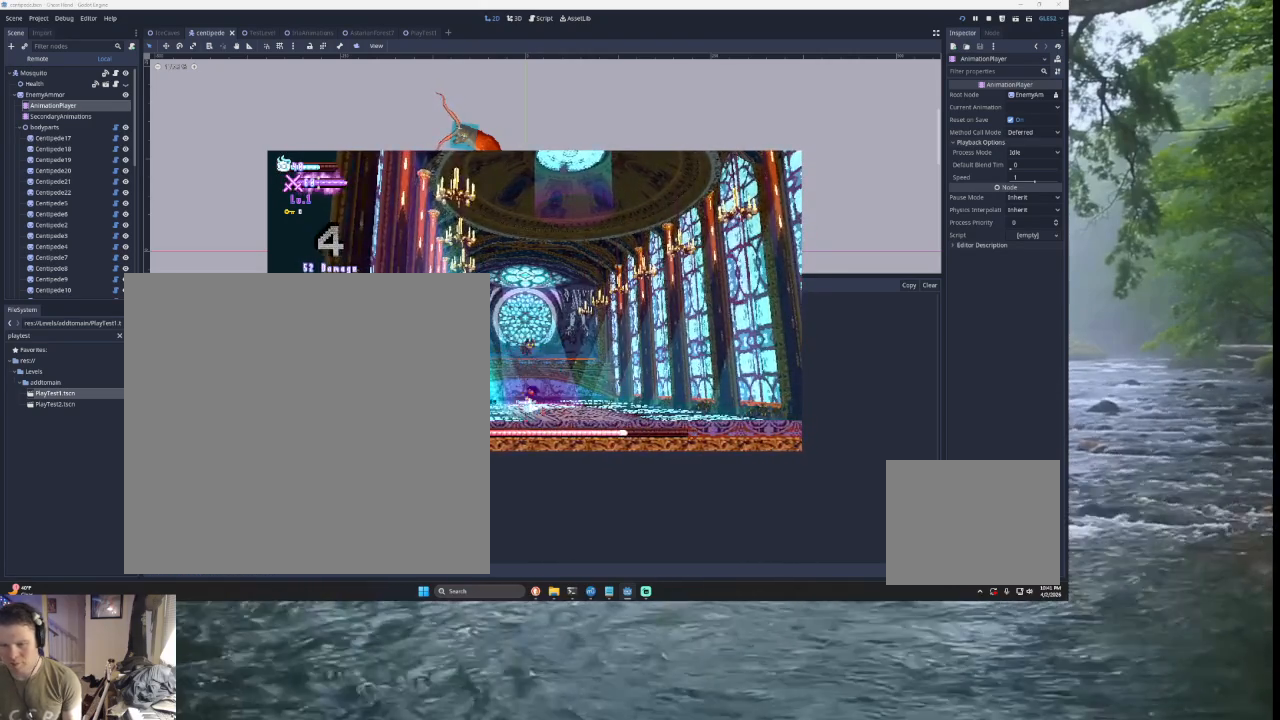
{"buttons": ["TRIANGLE"], "left_stick": "right", "right_stick": "center", "events": [[67, "SQUARE", "up"], [133, "left_stick", "right"], [300, "TRIANGLE", "down"]]}
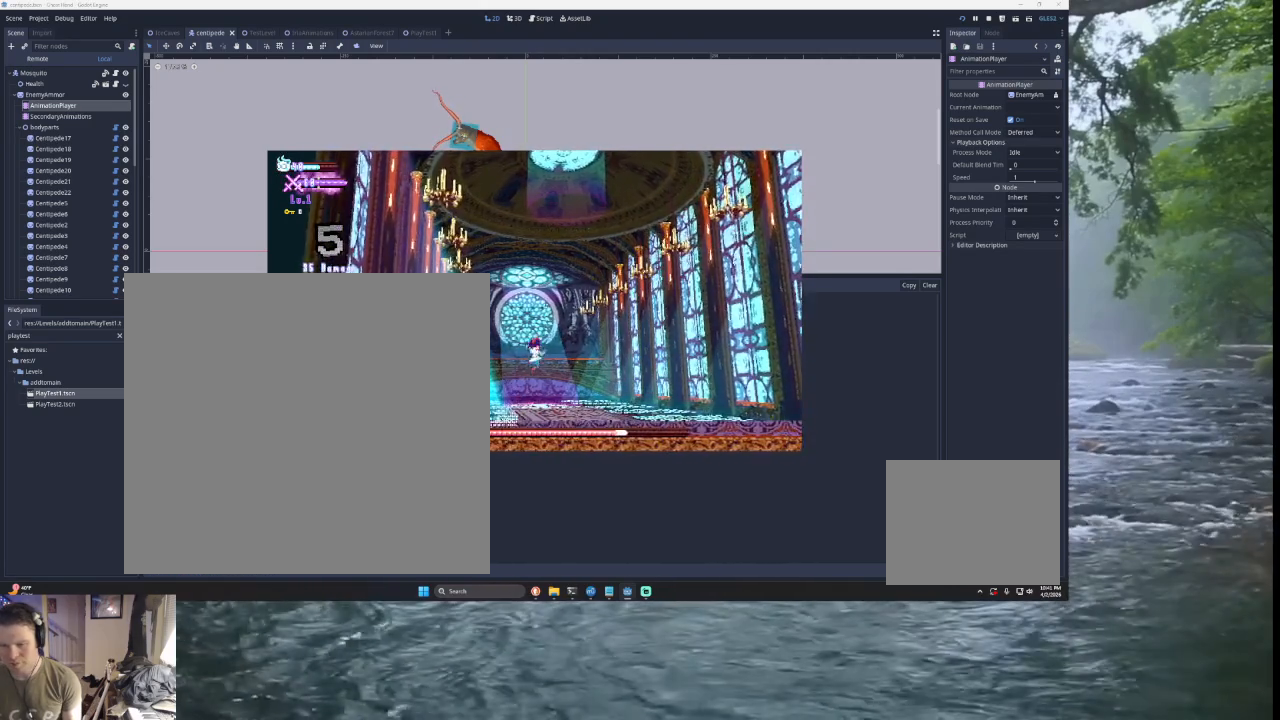
{"buttons": [], "left_stick": "right", "right_stick": "center", "events": [[33, "TRIANGLE", "up"]]}
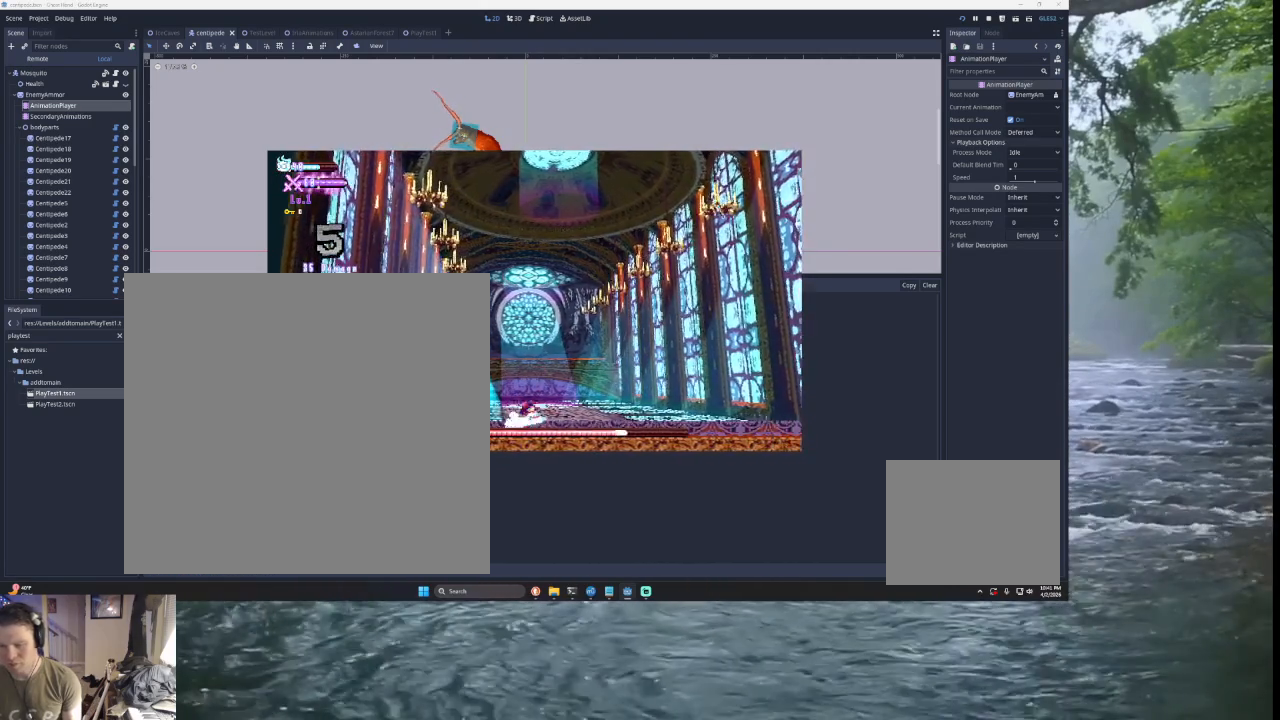
{"buttons": ["TRIANGLE"], "left_stick": "right", "right_stick": "center", "events": [[67, "TRIANGLE", "down"], [333, "TRIANGLE", "up"], [500, "TRIANGLE", "down"]]}
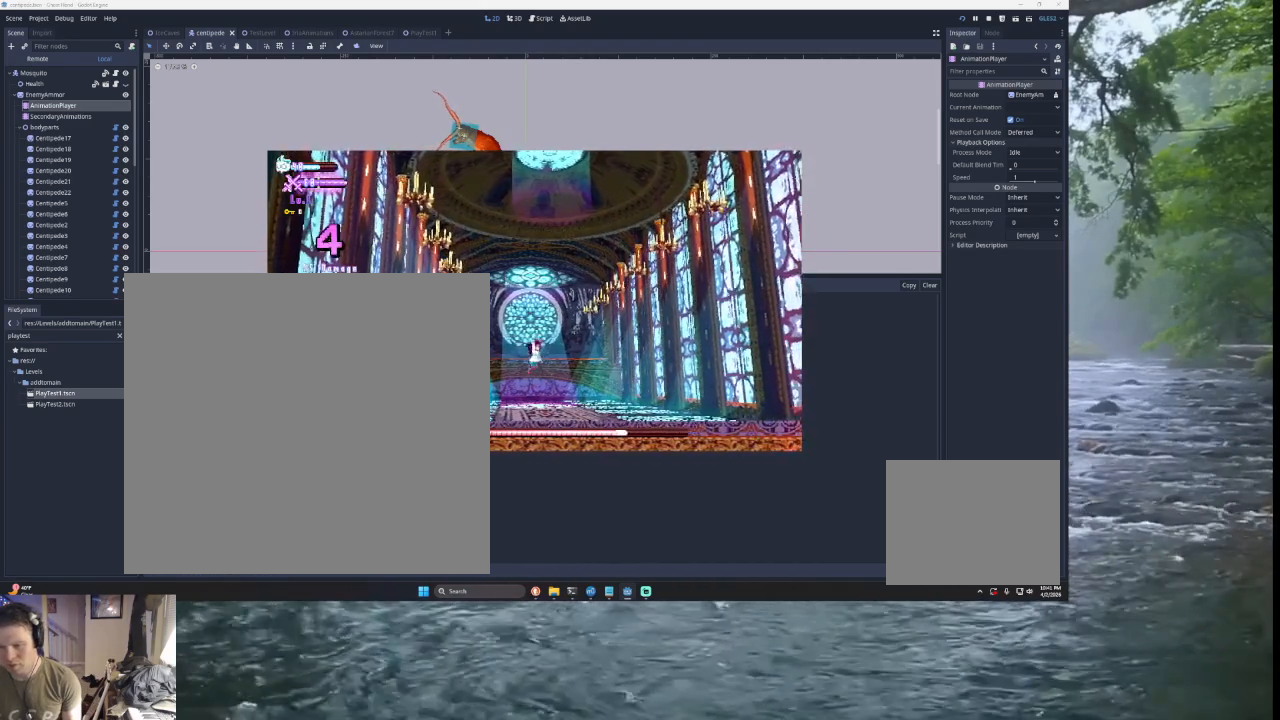
{"buttons": [], "left_stick": "right", "right_stick": "center", "events": [[233, "TRIANGLE", "up"]]}
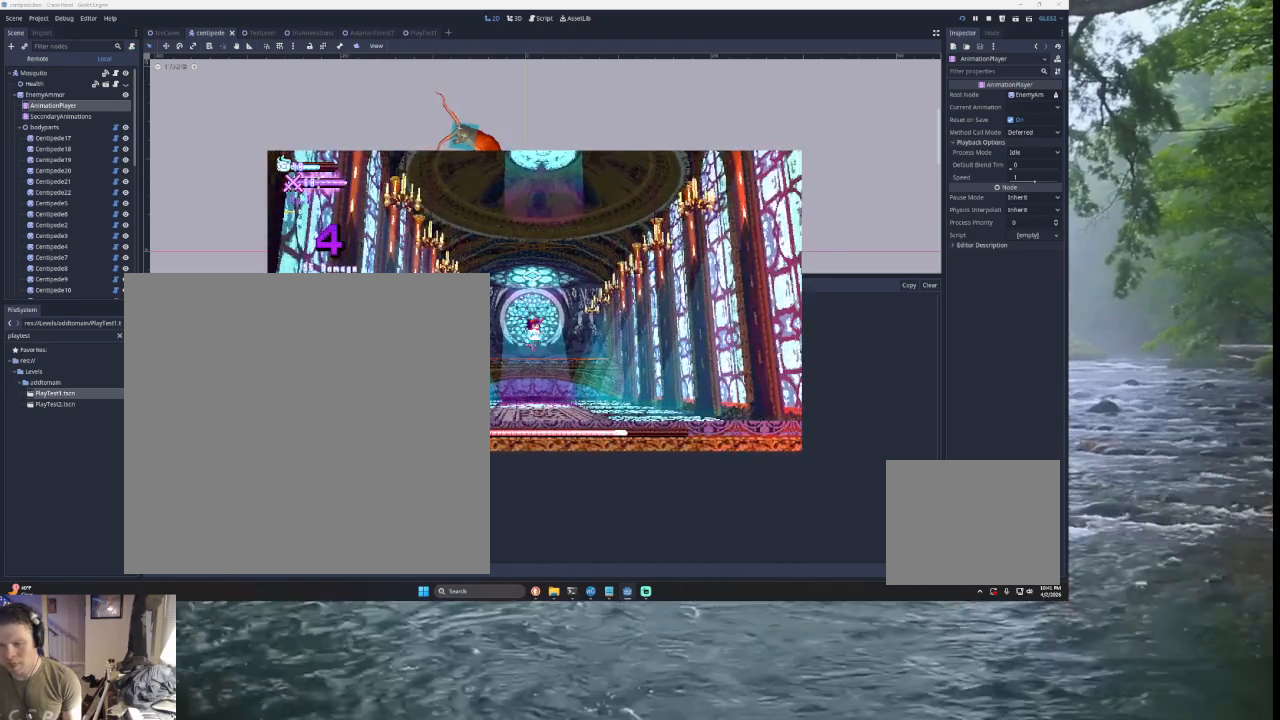
{"buttons": [], "left_stick": "right", "right_stick": "center", "events": [[300, "TRIANGLE", "down"], [500, "TRIANGLE", "up"]]}
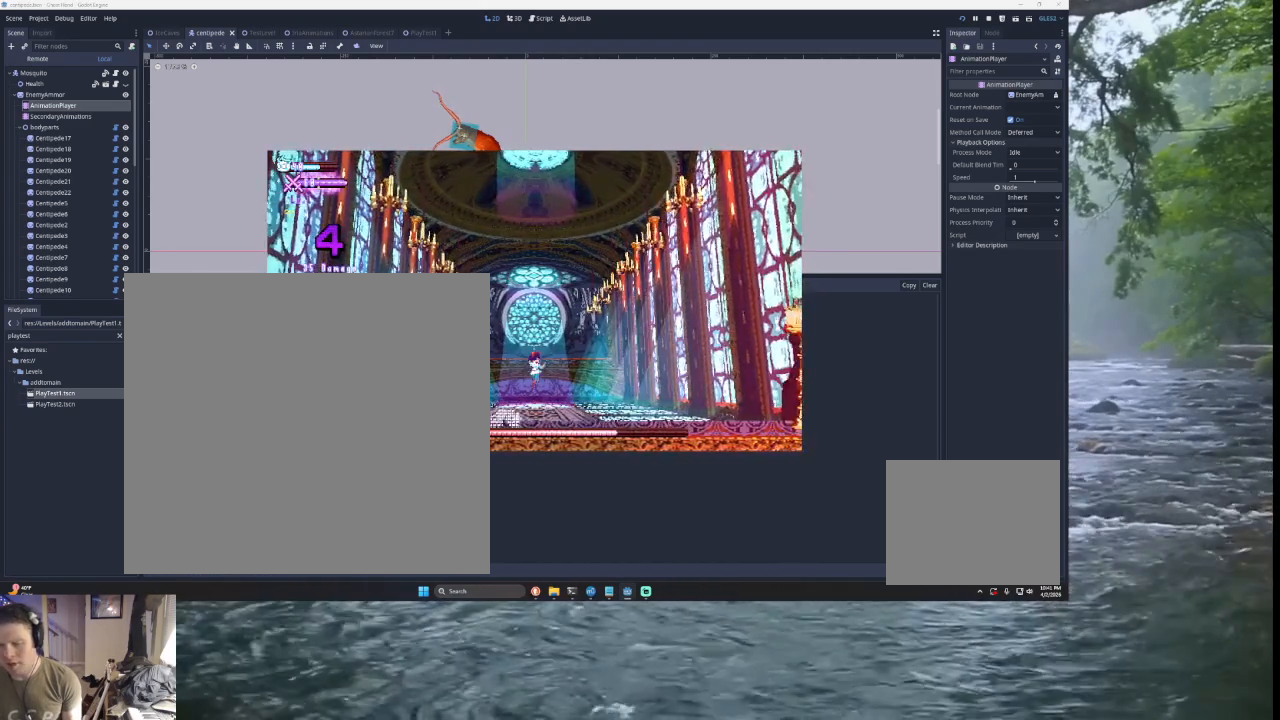
{"buttons": [], "left_stick": "right", "right_stick": "center", "events": [[200, "TRIANGLE", "down"], [367, "TRIANGLE", "up"]]}
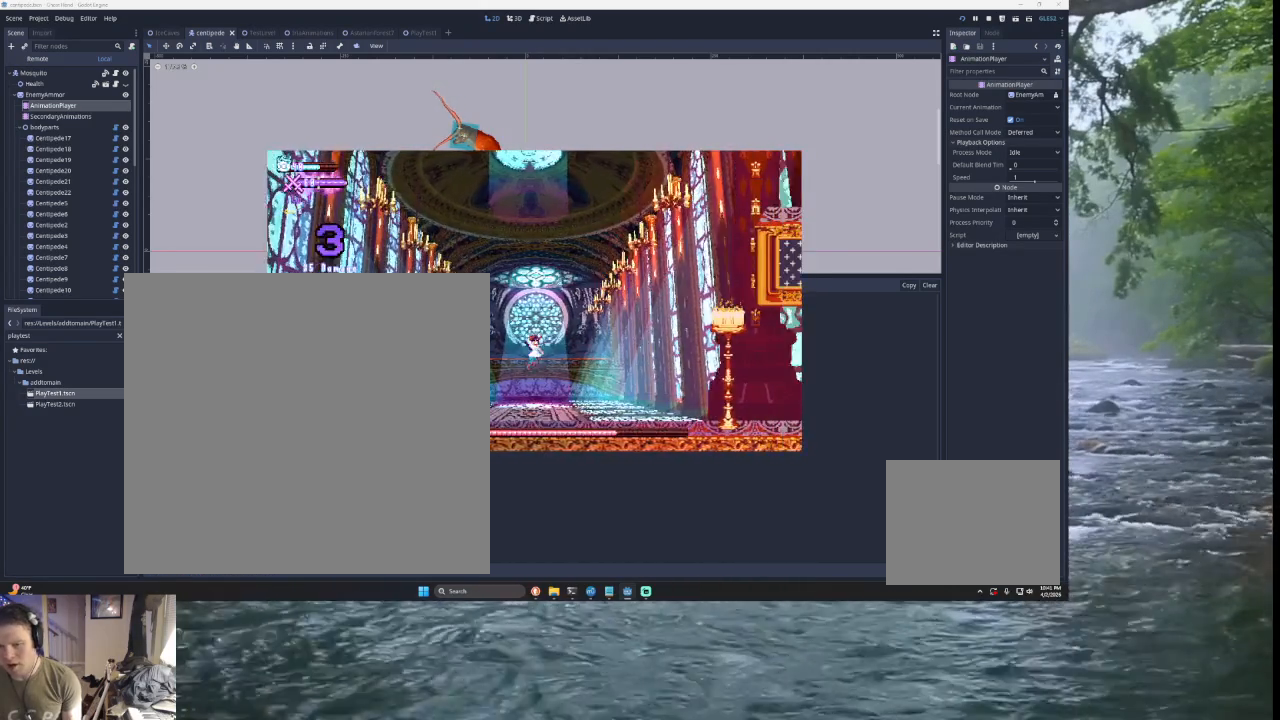
{"buttons": [], "left_stick": "right", "right_stick": "center", "events": []}
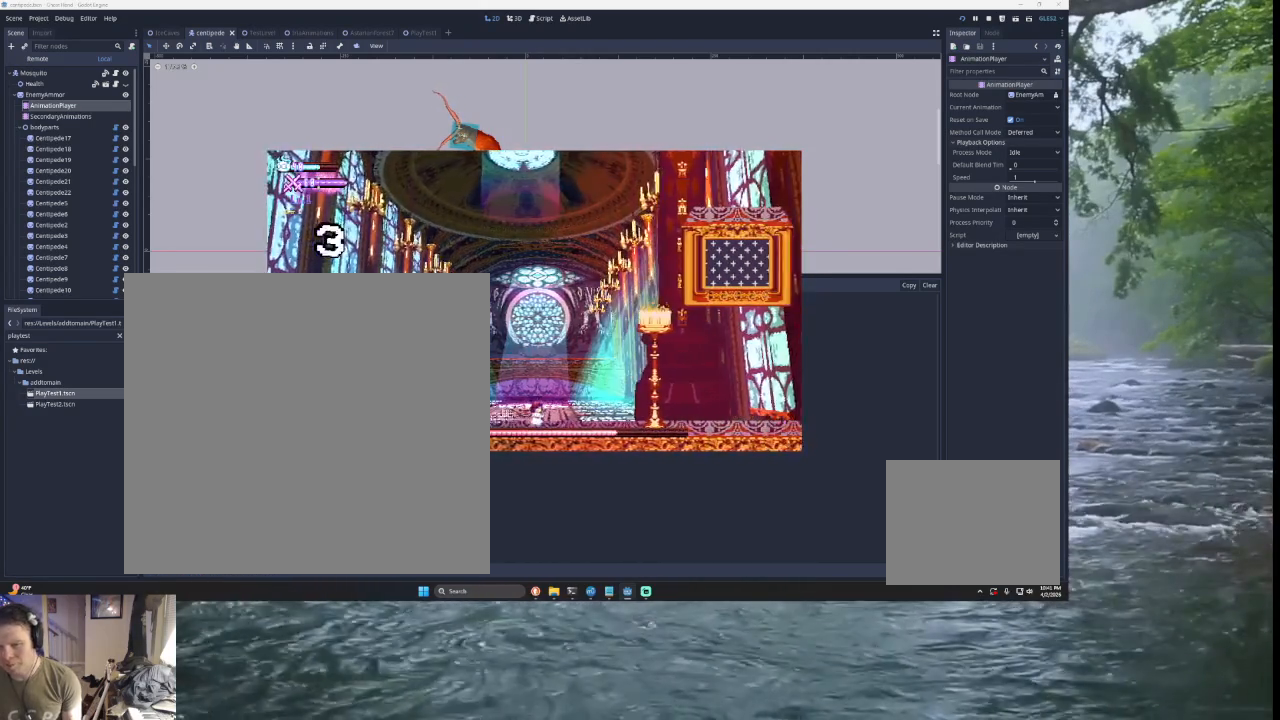
{"buttons": ["SQUARE"], "left_stick": "right", "right_stick": "center", "events": [[67, "TRIANGLE", "down"], [333, "SQUARE", "down"], [467, "TRIANGLE", "up"]]}
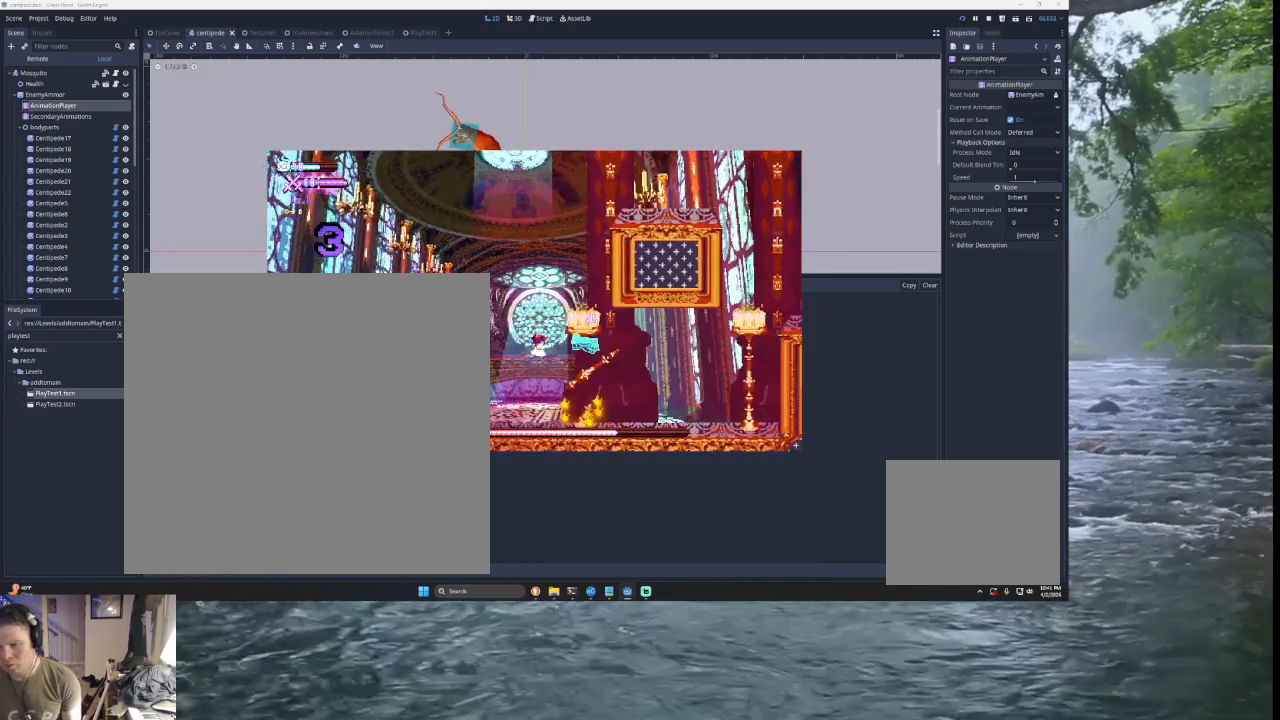
{"buttons": [], "left_stick": "right", "right_stick": "center", "events": [[33, "SQUARE", "up"]]}
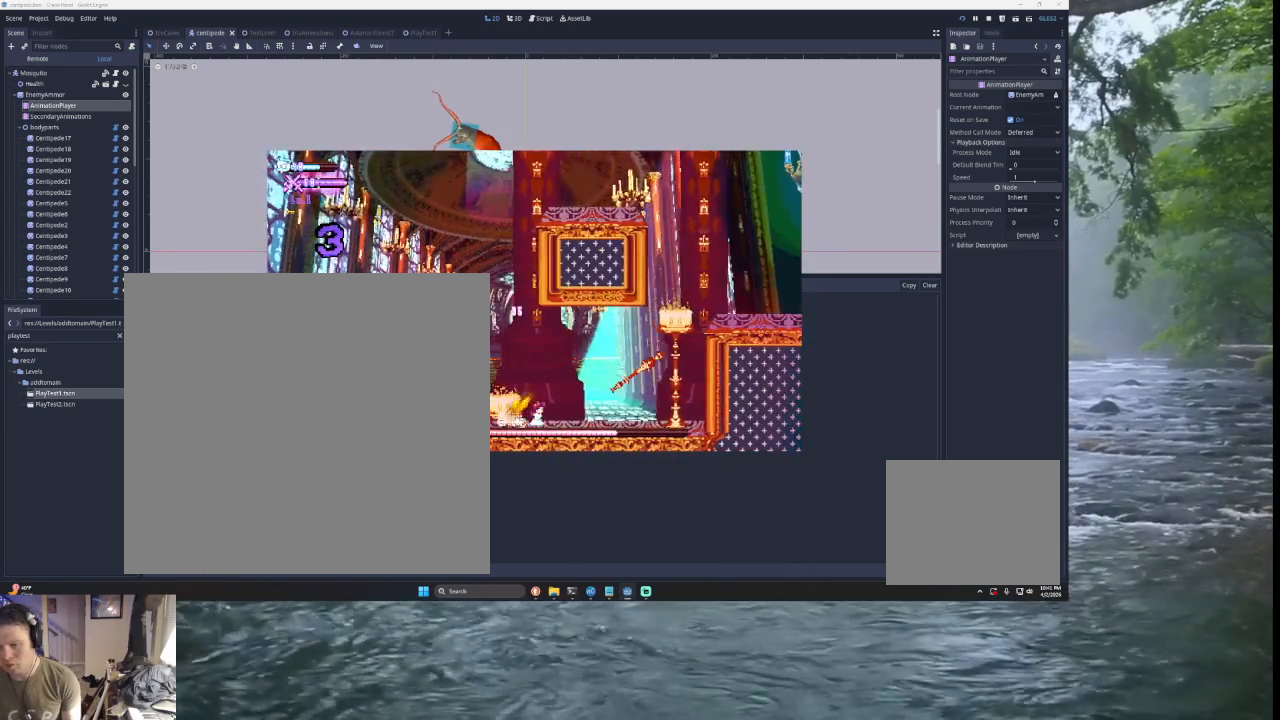
{"buttons": ["SQUARE"], "left_stick": "right", "right_stick": "center", "events": [[167, "TRIANGLE", "down"], [433, "SQUARE", "down"], [433, "TRIANGLE", "up"]]}
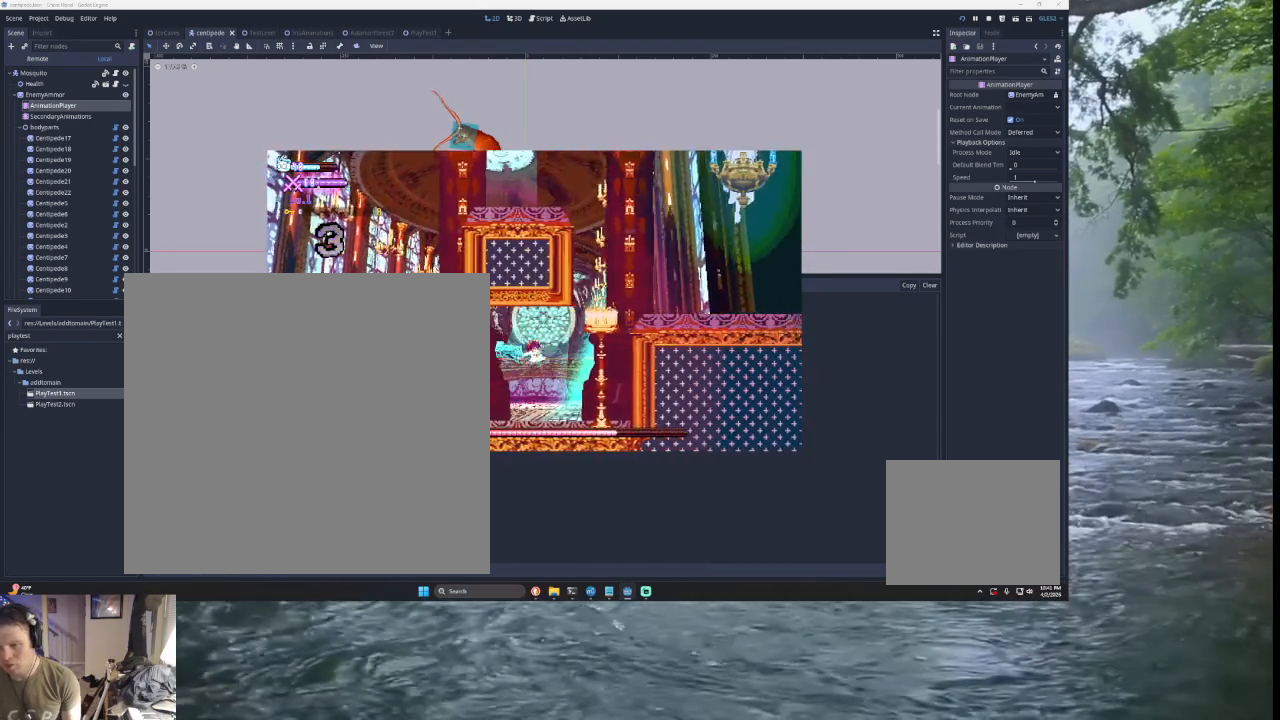
{"buttons": ["TRIANGLE"], "left_stick": "right", "right_stick": "center", "events": [[133, "SQUARE", "up"], [267, "left_stick", "left"], [400, "left_stick", "center"], [433, "TRIANGLE", "down"], [500, "left_stick", "right"]]}
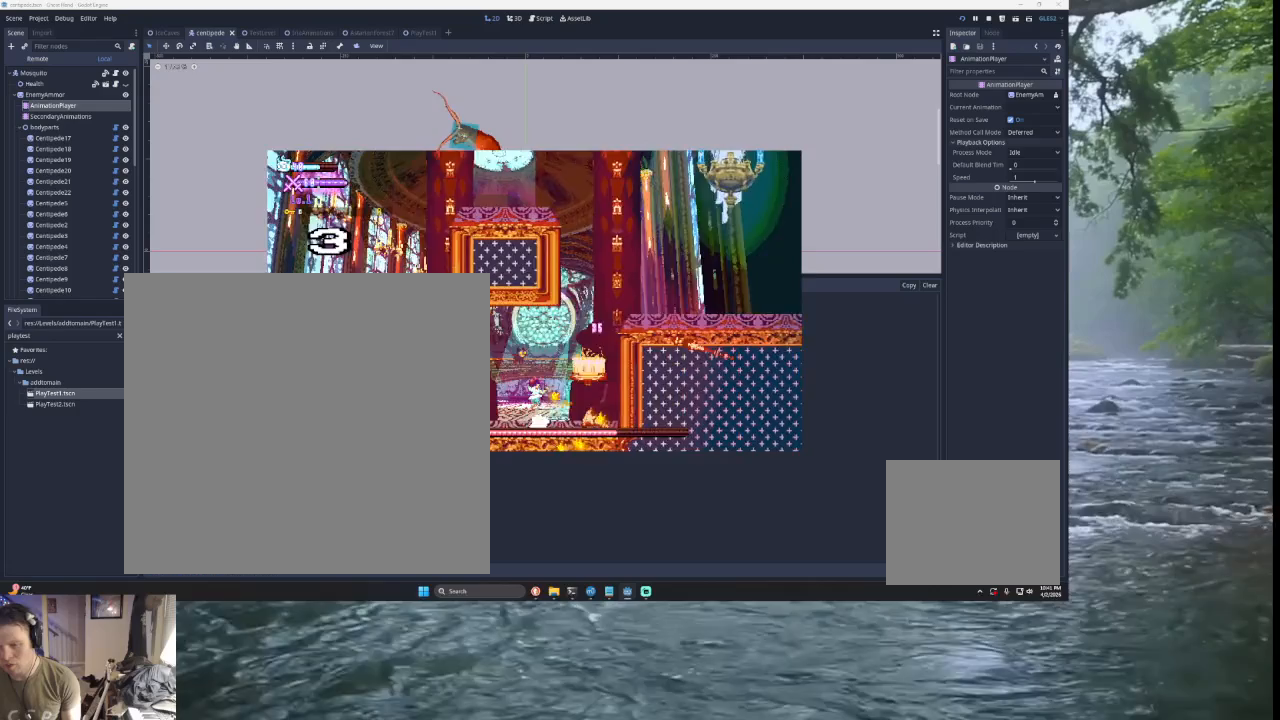
{"buttons": ["TRIANGLE"], "left_stick": "right", "right_stick": "center", "events": [[167, "TRIANGLE", "up"], [233, "TRIANGLE", "down"]]}
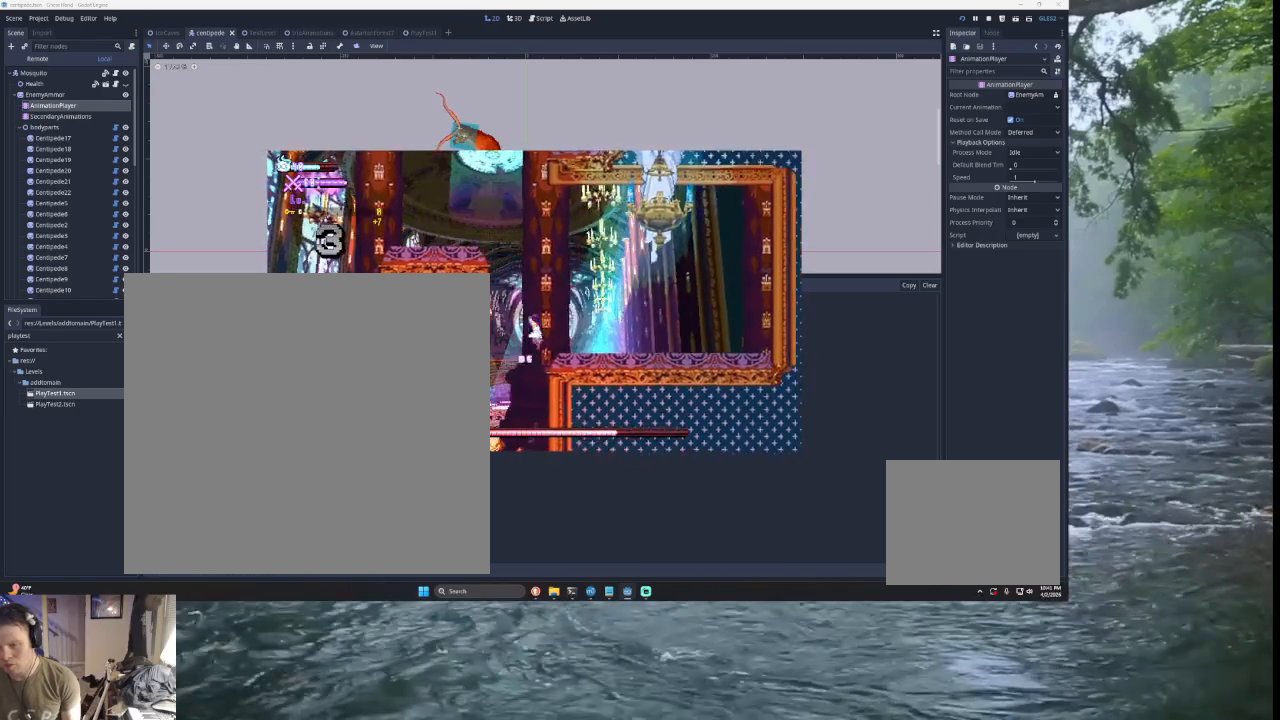
{"buttons": ["TRIANGLE"], "left_stick": "left", "right_stick": "center", "events": [[33, "TRIANGLE", "up"], [300, "left_stick", "center"], [400, "TRIANGLE", "down"], [433, "left_stick", "left"]]}
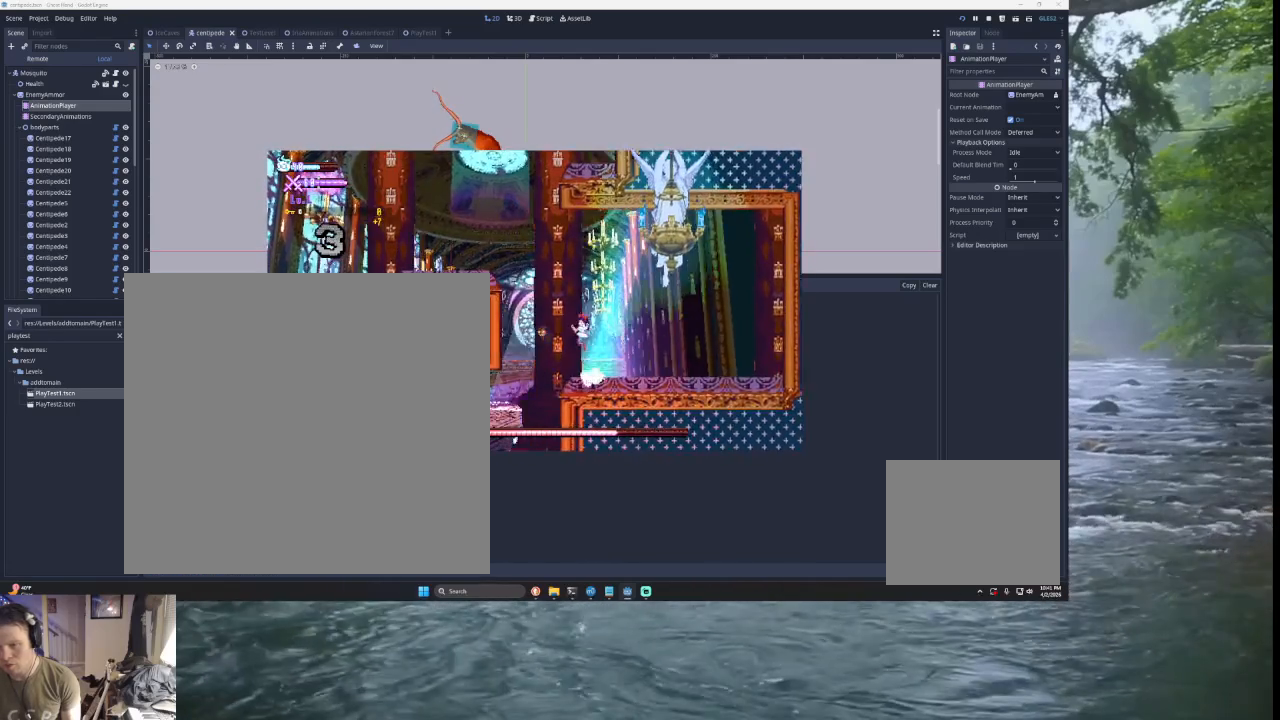
{"buttons": ["TRIANGLE"], "left_stick": "left", "right_stick": "center", "events": [[100, "TRIANGLE", "up"], [167, "TRIANGLE", "down"]]}
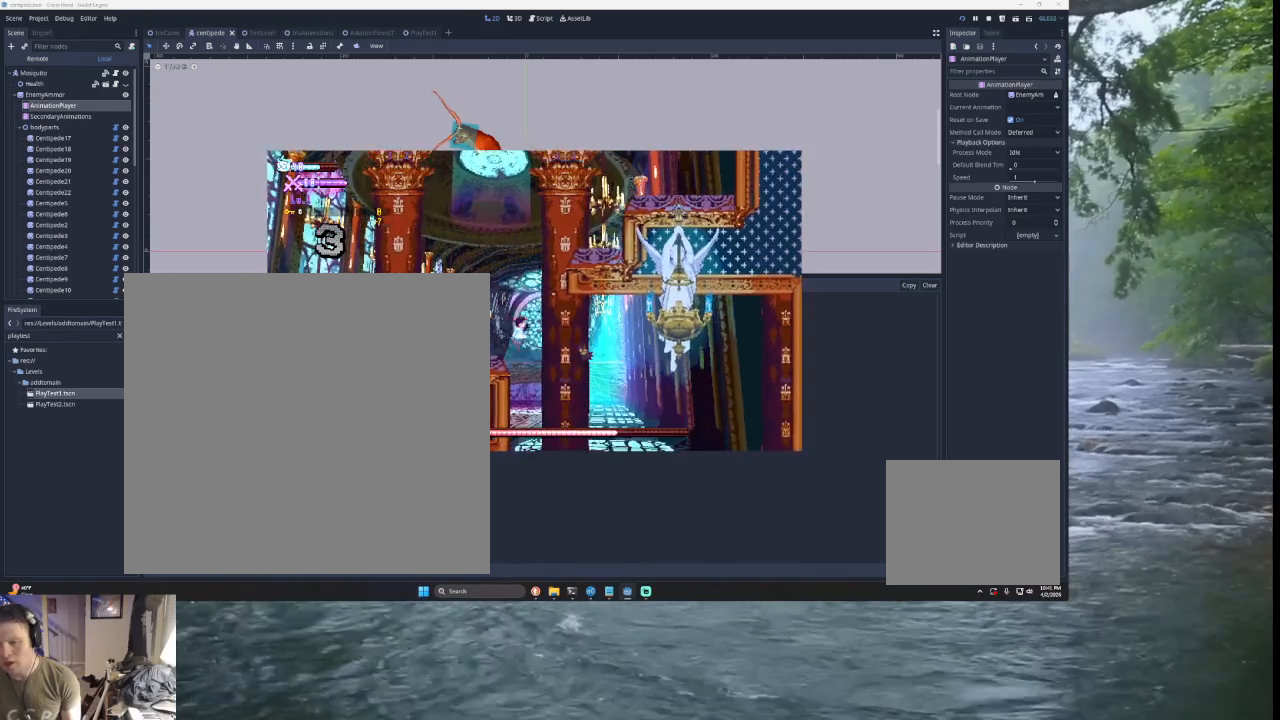
{"buttons": ["TRIANGLE"], "left_stick": "right", "right_stick": "center", "events": [[33, "TRIANGLE", "up"], [267, "left_stick", "center"], [367, "TRIANGLE", "down"], [400, "left_stick", "right"]]}
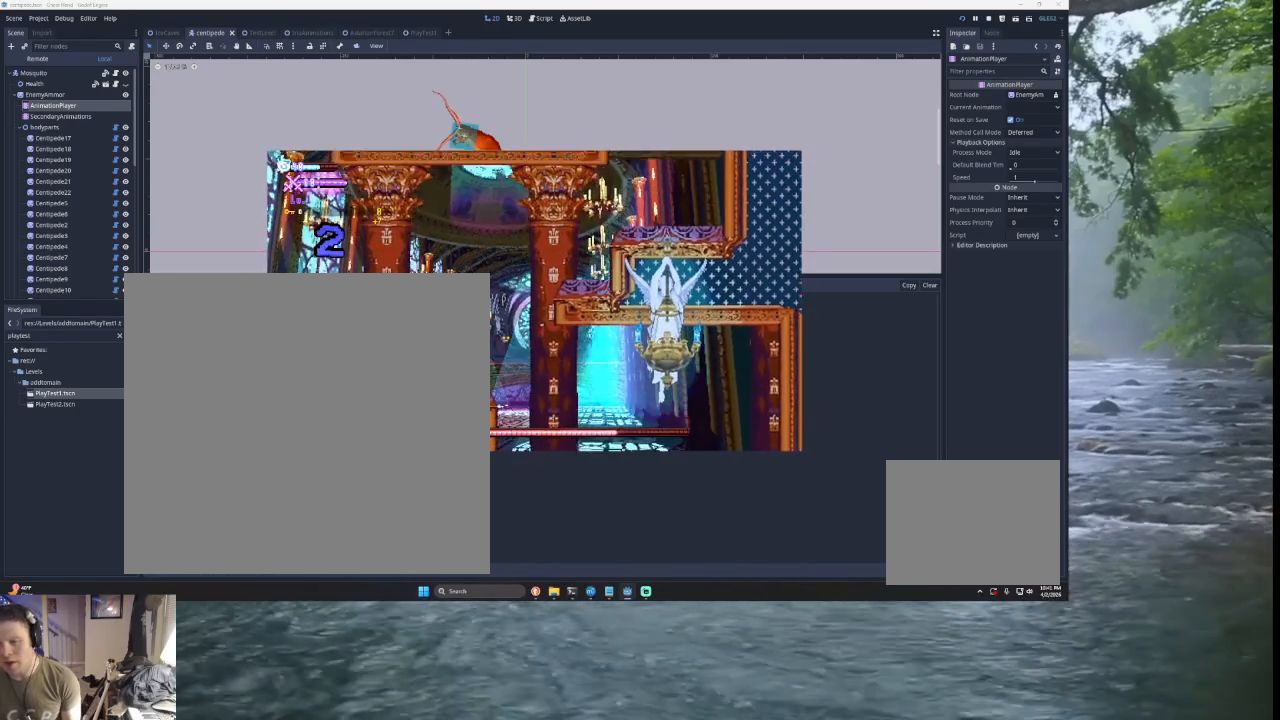
{"buttons": [], "left_stick": "right", "right_stick": "center", "events": [[100, "TRIANGLE", "up"], [133, "TRIANGLE", "down"], [467, "TRIANGLE", "up"]]}
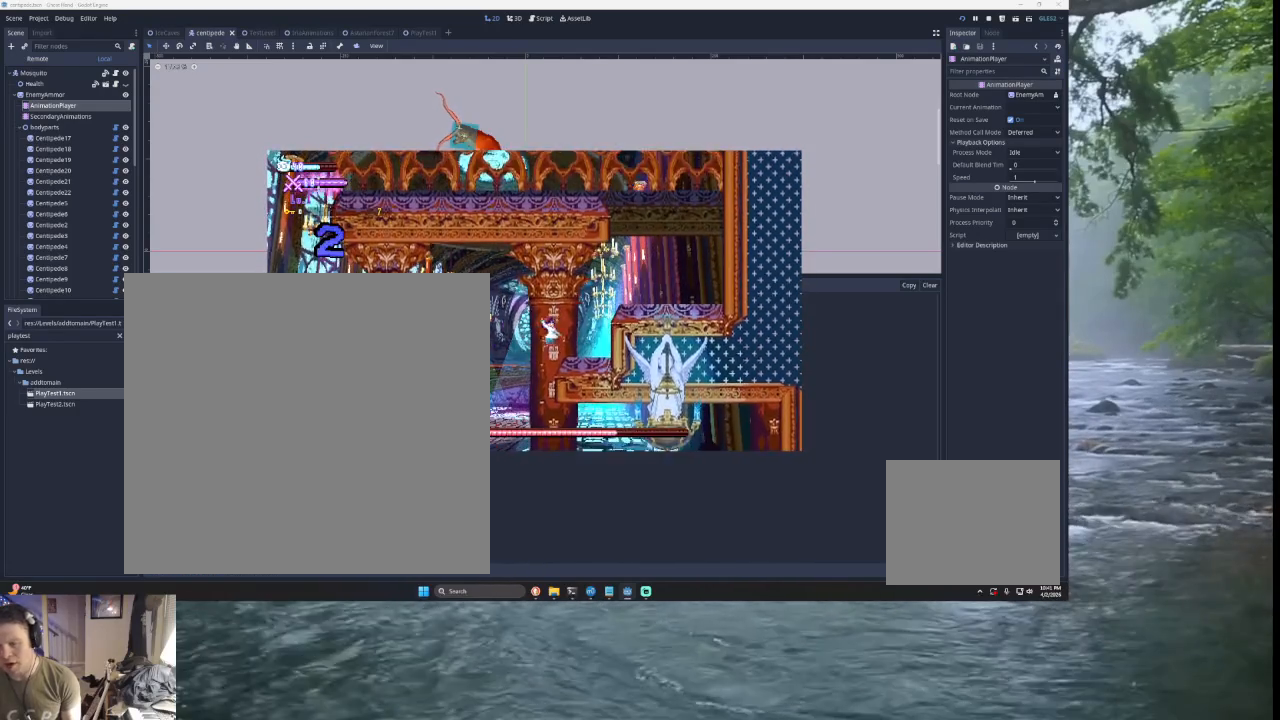
{"buttons": ["TRIANGLE"], "left_stick": "center", "right_stick": "center", "events": [[100, "SQUARE", "down"], [233, "left_stick", "center"], [300, "SQUARE", "up"], [500, "TRIANGLE", "down"]]}
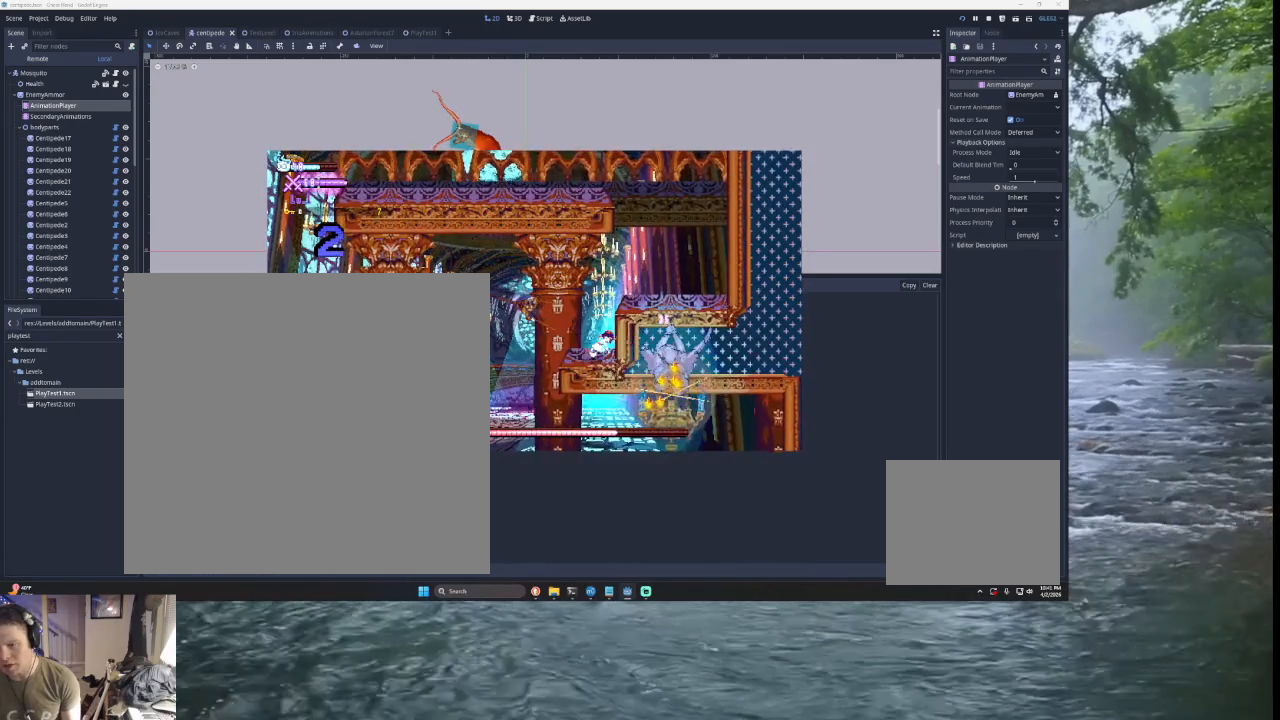
{"buttons": [], "left_stick": "right", "right_stick": "center", "events": [[67, "left_stick", "right"], [300, "TRIANGLE", "up"]]}
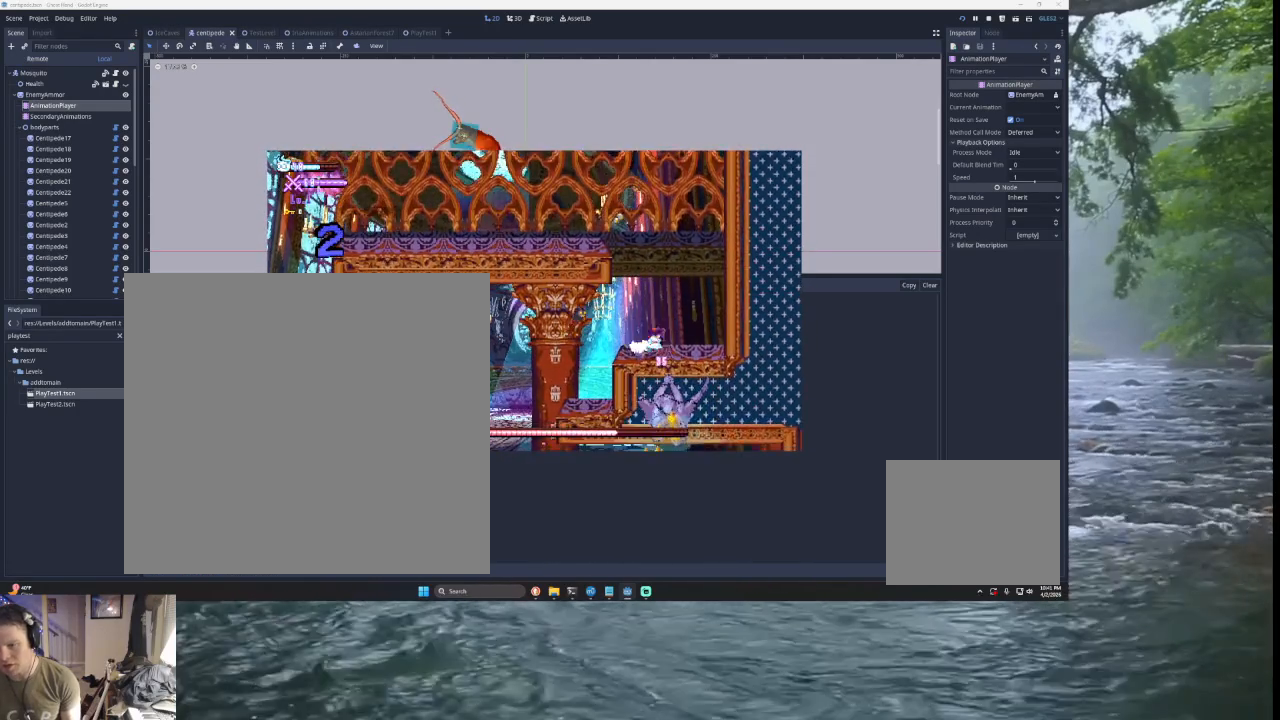
{"buttons": ["TRIANGLE"], "left_stick": "right", "right_stick": "center", "events": [[100, "TRIANGLE", "down"], [300, "TRIANGLE", "up"], [367, "TRIANGLE", "down"]]}
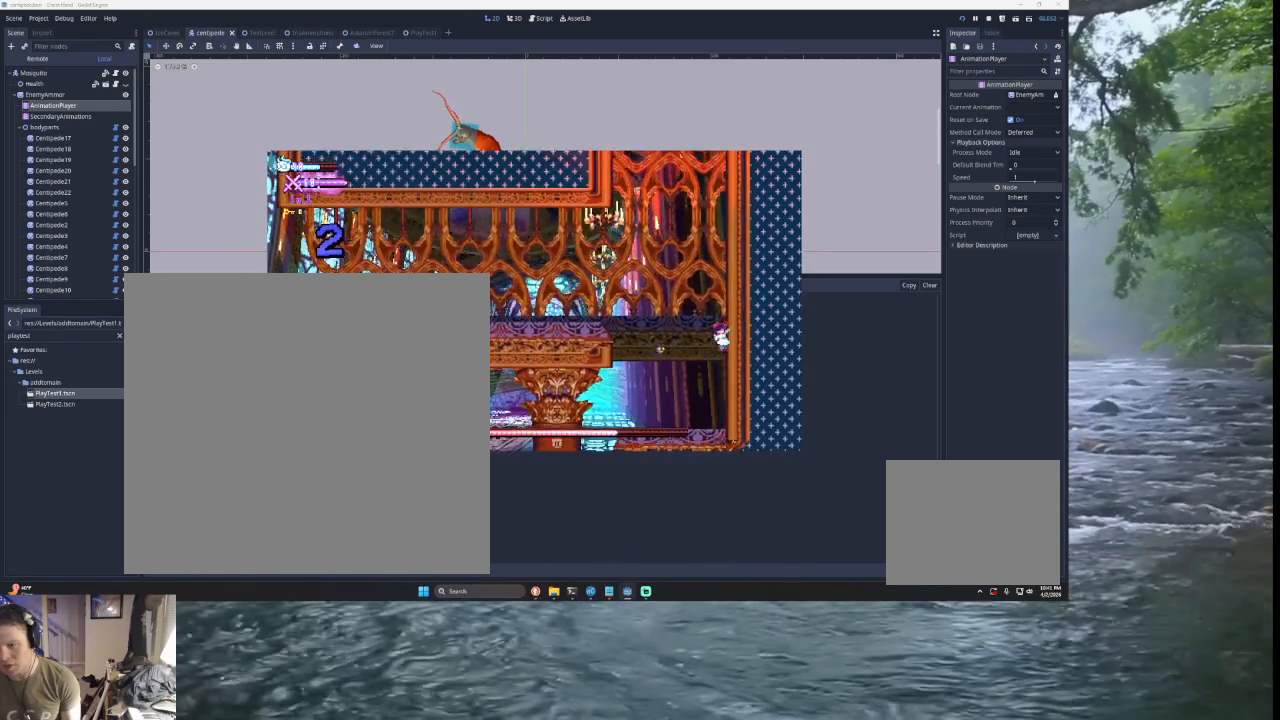
{"buttons": [], "left_stick": "left", "right_stick": "center", "events": [[67, "TRIANGLE", "up"], [67, "left_stick", "center"], [133, "TRIANGLE", "down"], [200, "left_stick", "left"], [467, "TRIANGLE", "up"]]}
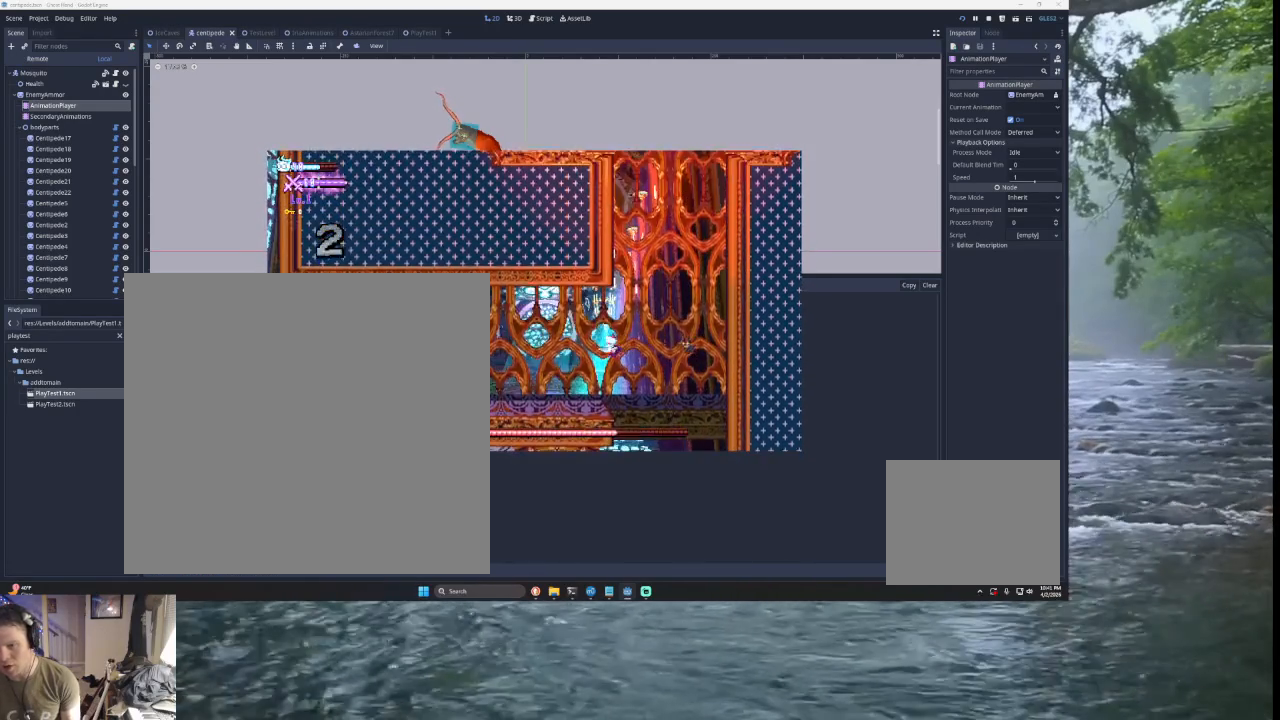
{"buttons": [], "left_stick": "left", "right_stick": "center", "events": []}
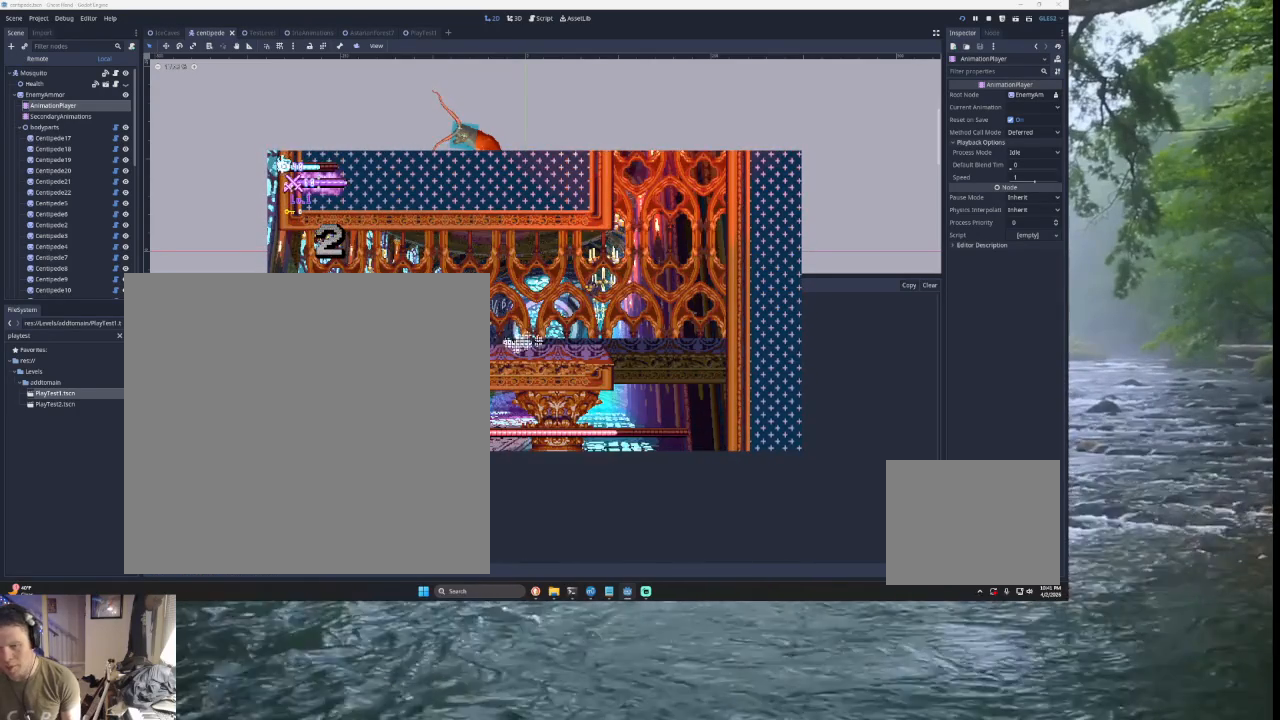
{"buttons": ["TRIANGLE"], "left_stick": "left", "right_stick": "center", "events": [[267, "TRIANGLE", "down"]]}
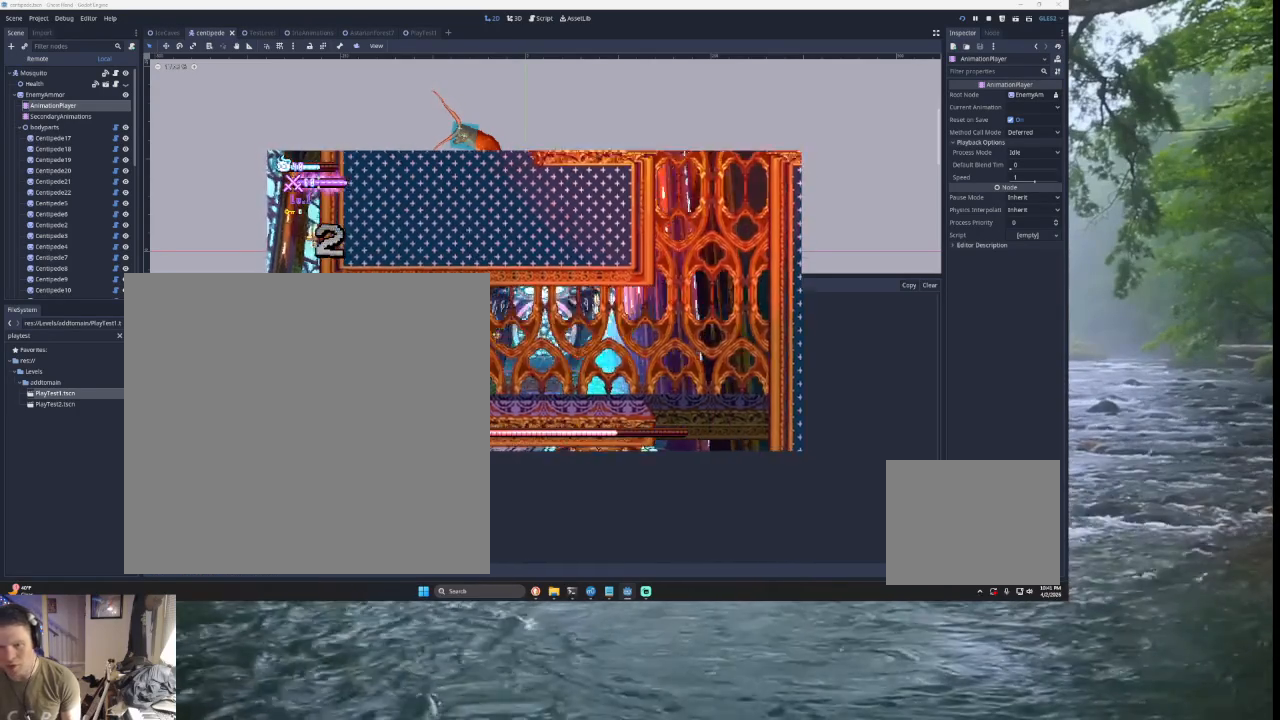
{"buttons": ["TRIANGLE"], "left_stick": "right", "right_stick": "center", "events": [[33, "TRIANGLE", "up"], [133, "TRIANGLE", "down"], [300, "left_stick", "center"], [367, "left_stick", "right"]]}